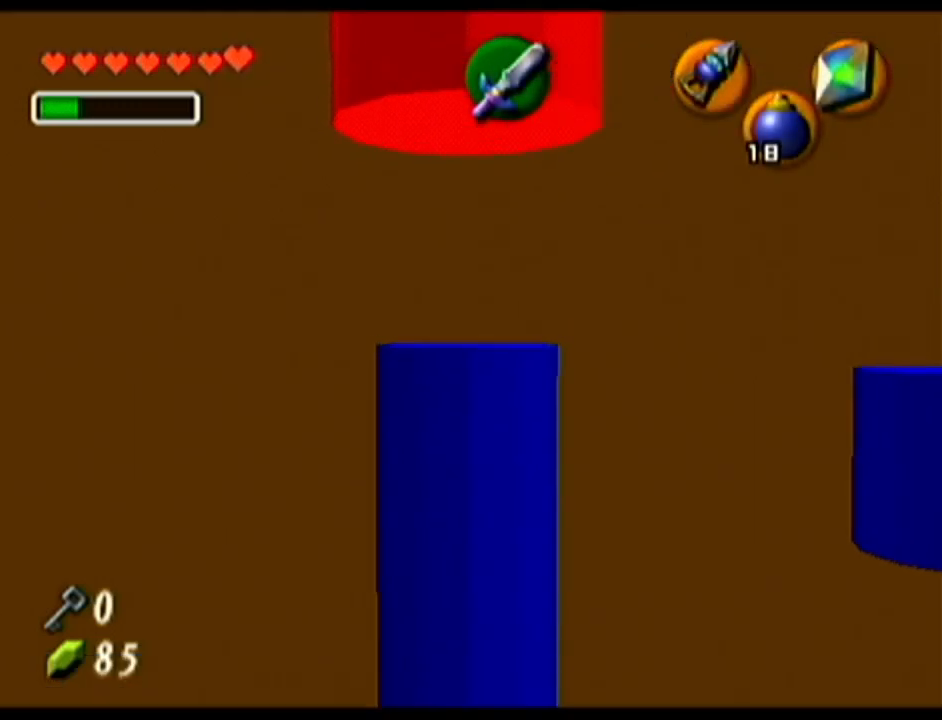
Gameplay with a controller (Nintendo layout); each line is a JSON object with the inputs held at the frame after it. "events" lists button and stick changes between this image and that frame as [ms after this image, input, new state], when the widget could be followed in between. Not read: L3 R3.
{"buttons": ["Z"], "left_stick": "up", "events": [[83, "left_stick", "center"], [217, "left_stick", "up"]]}
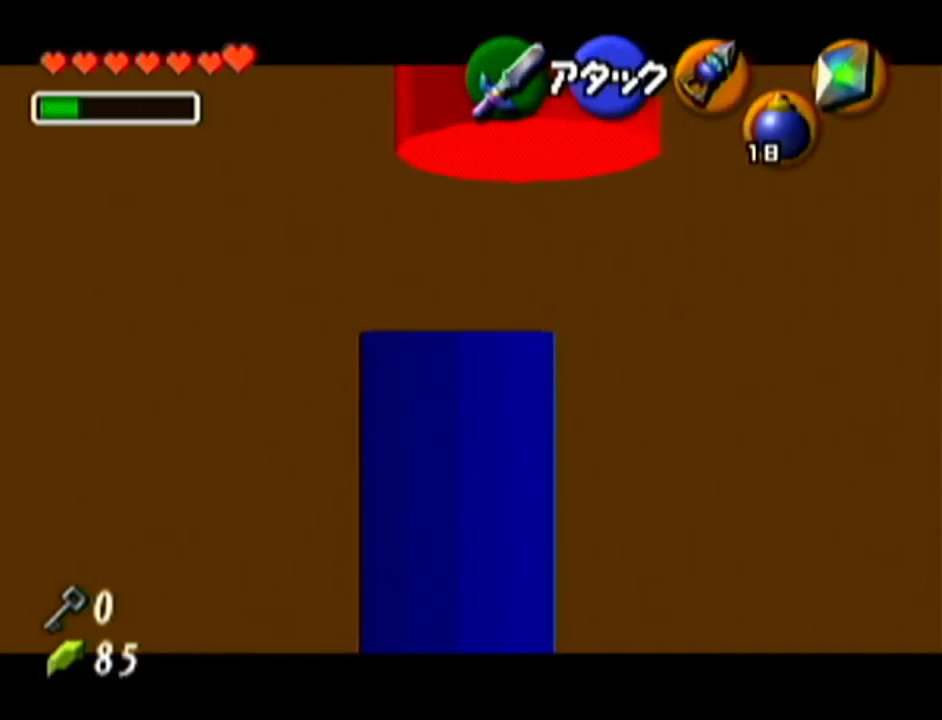
{"buttons": [], "left_stick": "center", "events": [[417, "Z", "up"], [467, "left_stick", "center"]]}
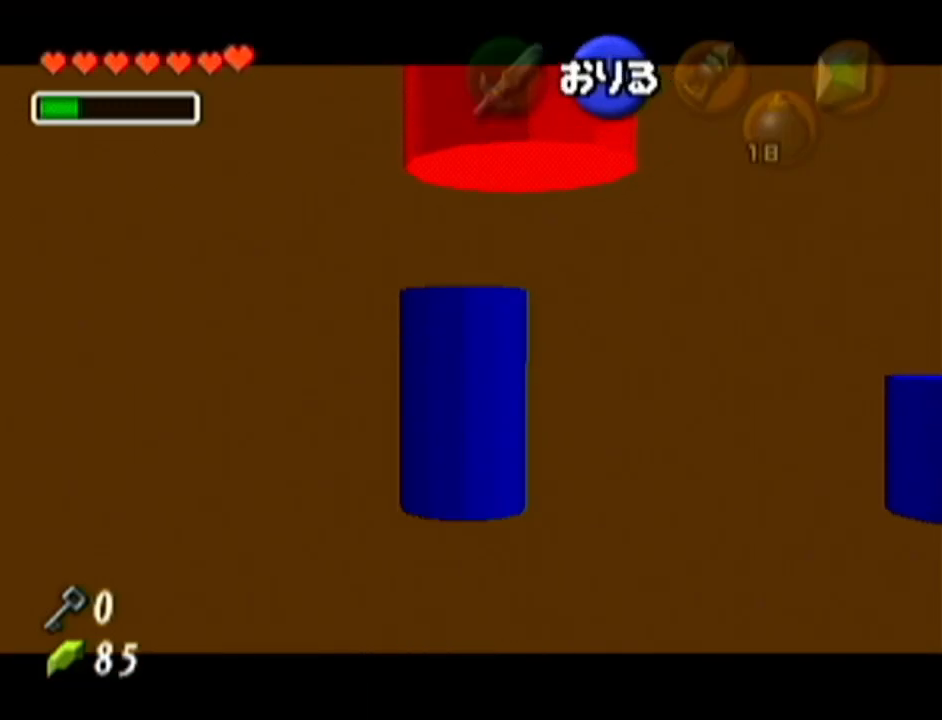
{"buttons": [], "left_stick": "center", "events": []}
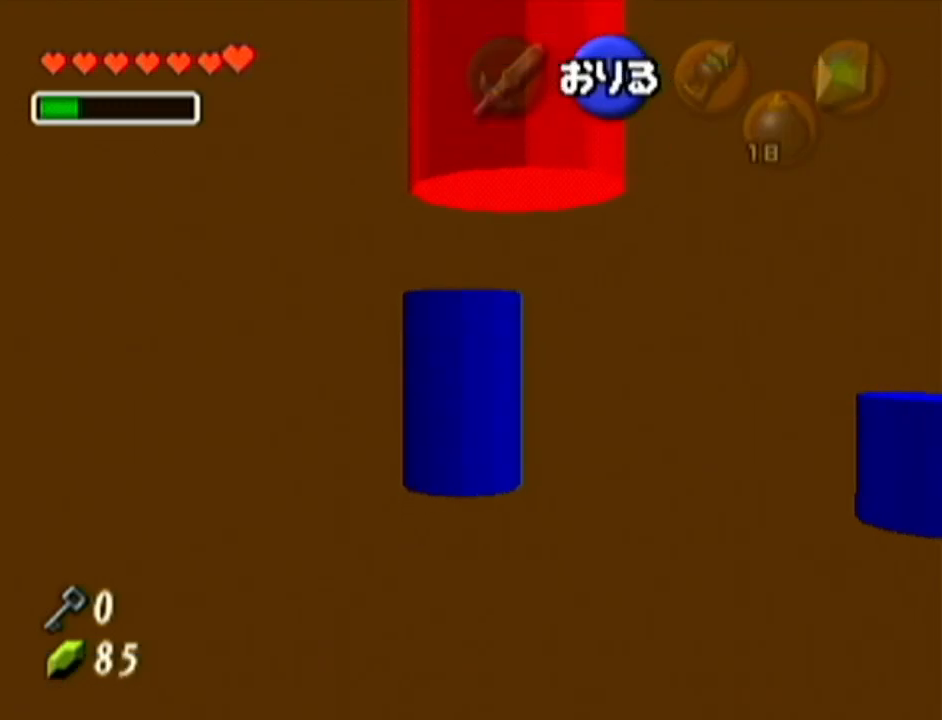
{"buttons": [], "left_stick": "center", "events": []}
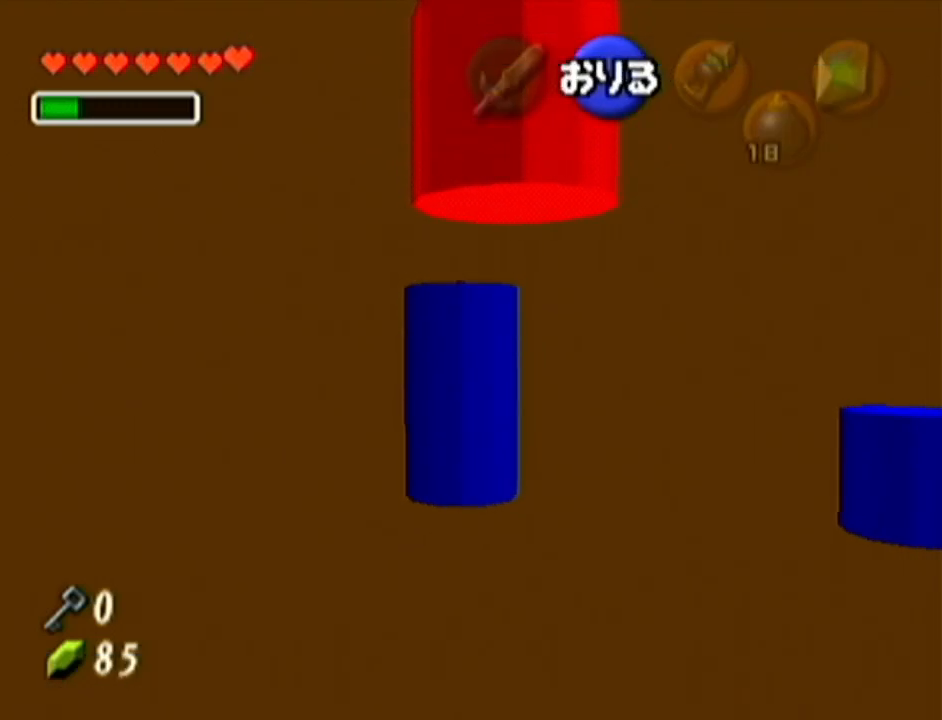
{"buttons": [], "left_stick": "center", "events": [[134, "A", "down"], [334, "A", "up"]]}
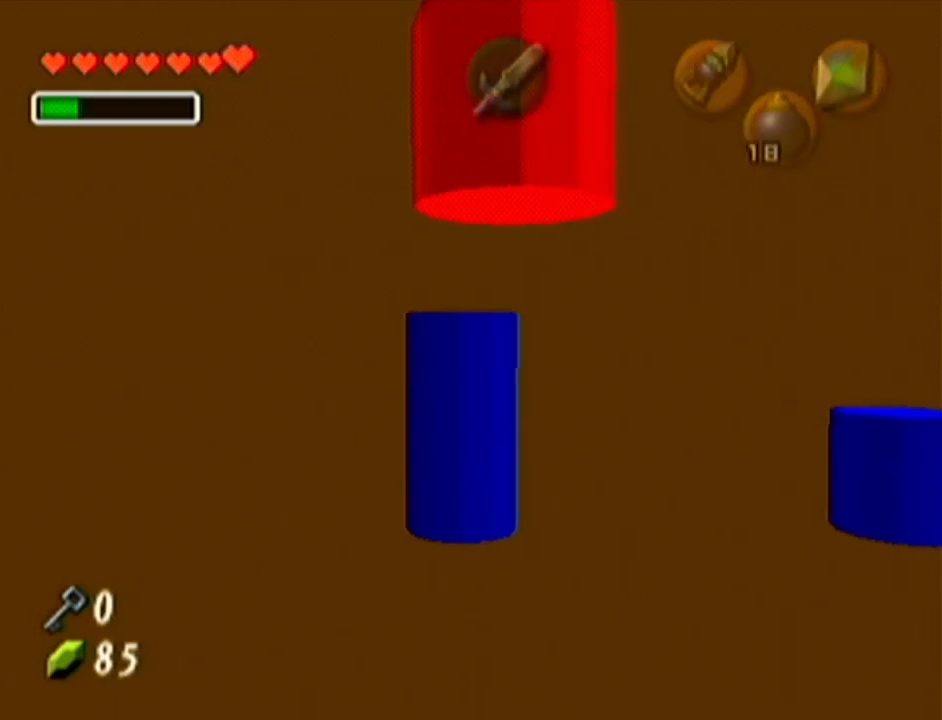
{"buttons": ["Z"], "left_stick": "center", "events": [[450, "Z", "down"]]}
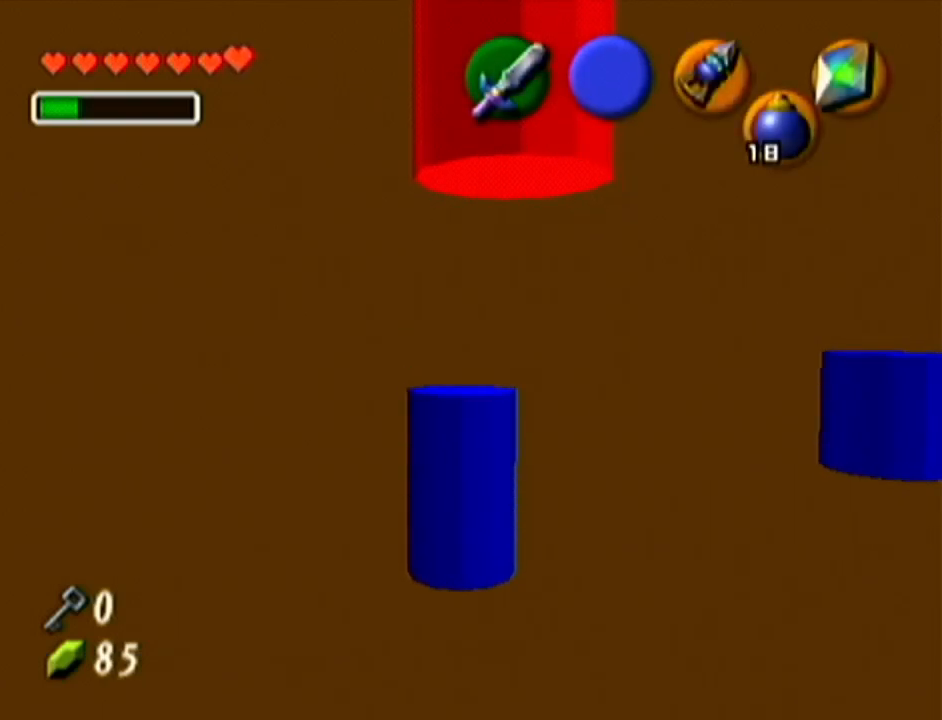
{"buttons": ["Z"], "left_stick": "center", "events": [[167, "left_stick", "right"], [200, "A", "down"], [300, "A", "up"], [350, "left_stick", "center"]]}
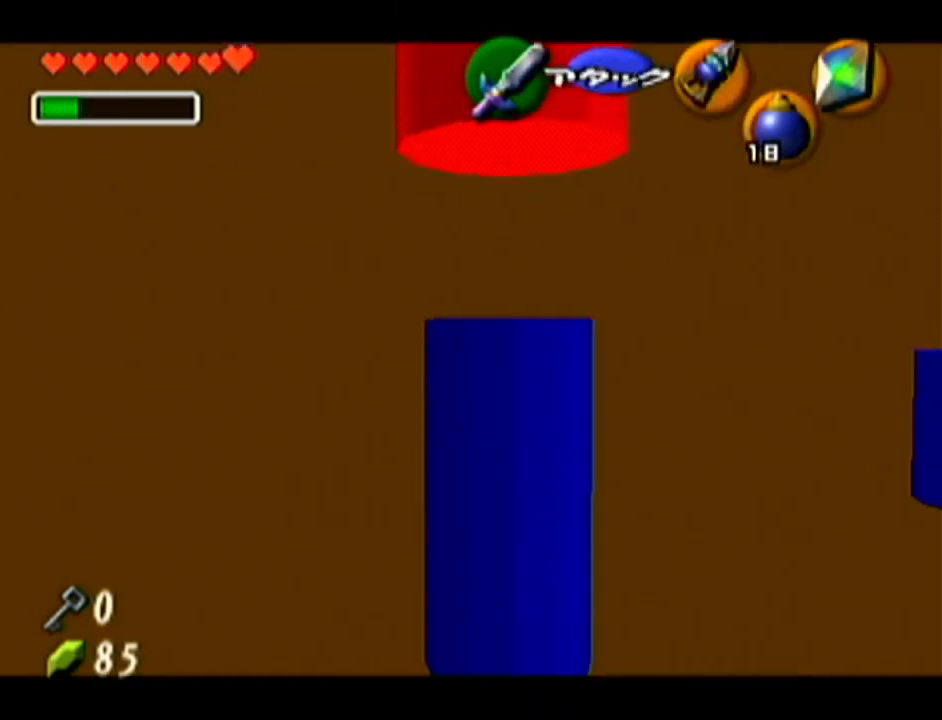
{"buttons": ["Z"], "left_stick": "up", "events": [[50, "left_stick", "right"], [83, "A", "down"], [150, "A", "up"], [166, "left_stick", "center"], [266, "left_stick", "up"]]}
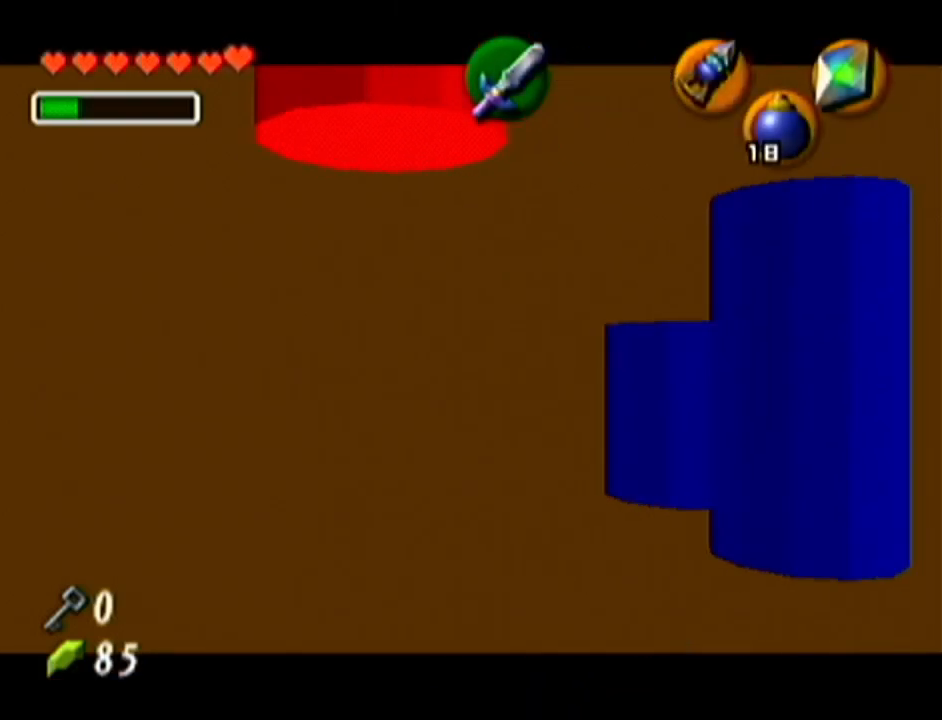
{"buttons": ["Z"], "left_stick": "up", "events": []}
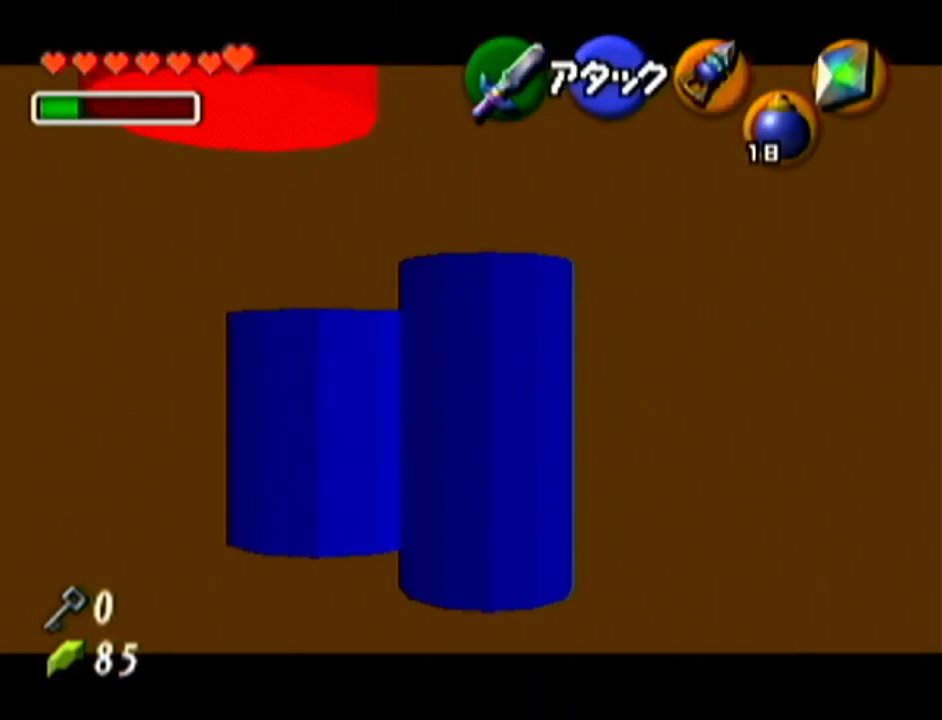
{"buttons": ["Z"], "left_stick": "down", "events": [[100, "C_DOWN", "down"], [100, "left_stick", "center"], [133, "R1", "down"], [267, "left_stick", "down"], [300, "C_DOWN", "up"], [300, "R1", "up"]]}
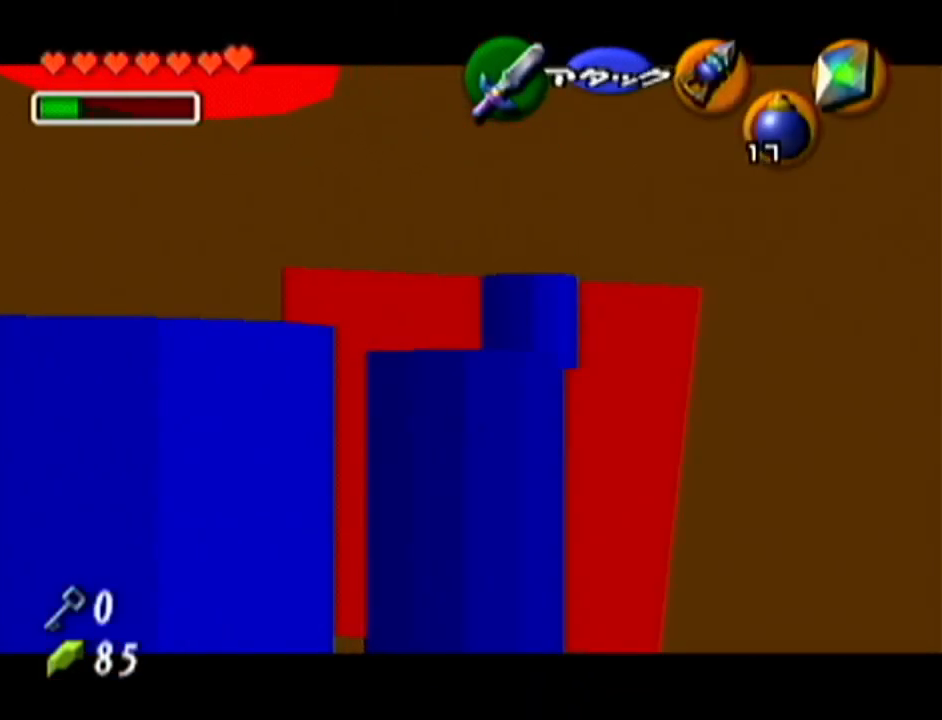
{"buttons": ["Z"], "left_stick": "down", "events": []}
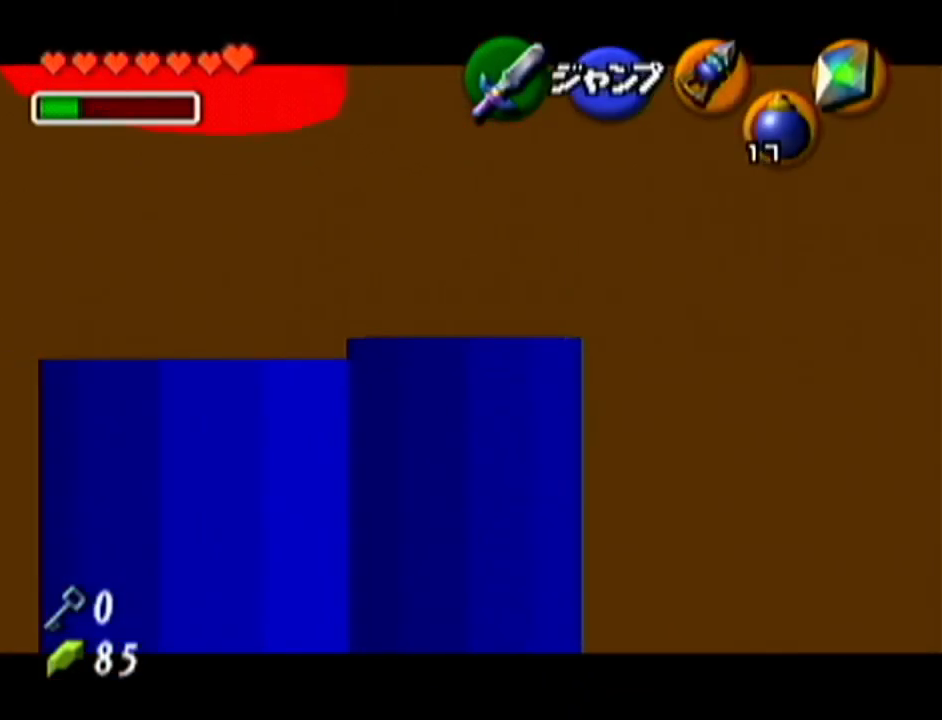
{"buttons": ["A", "Z"], "left_stick": "left", "events": [[66, "left_stick", "left"], [100, "A", "down"], [200, "A", "up"], [483, "A", "down"]]}
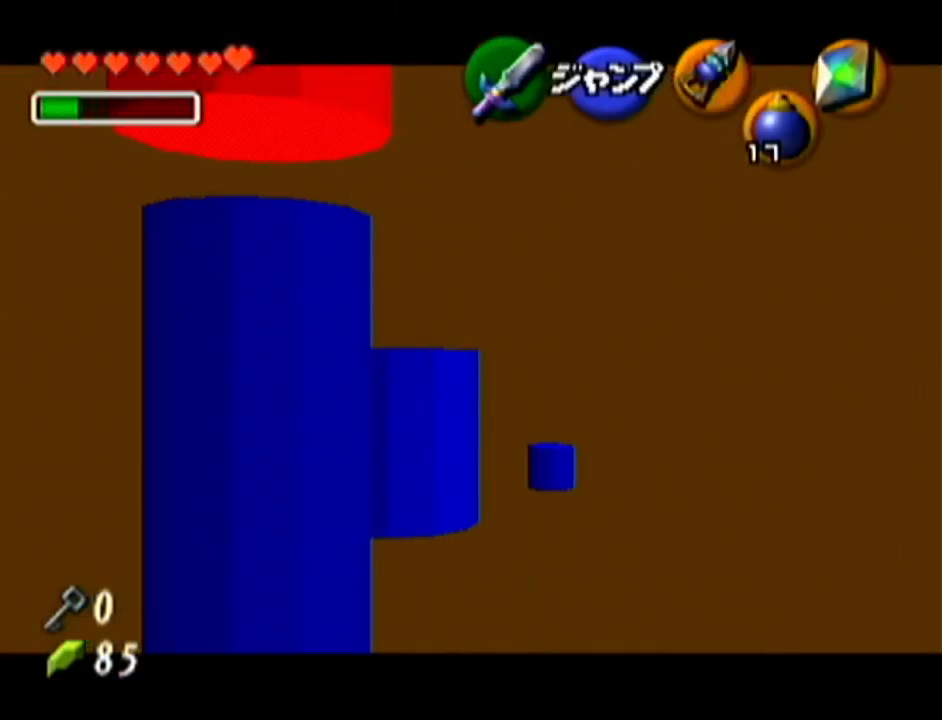
{"buttons": [], "left_stick": "up", "events": [[83, "A", "up"], [100, "Z", "up"], [167, "left_stick", "up"]]}
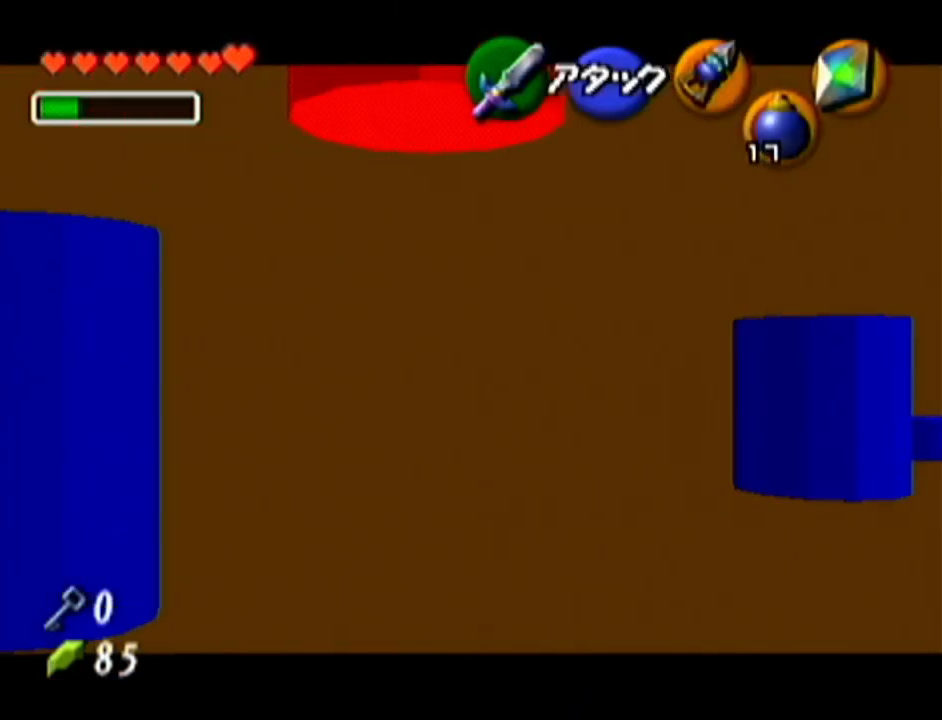
{"buttons": [], "left_stick": "up", "events": []}
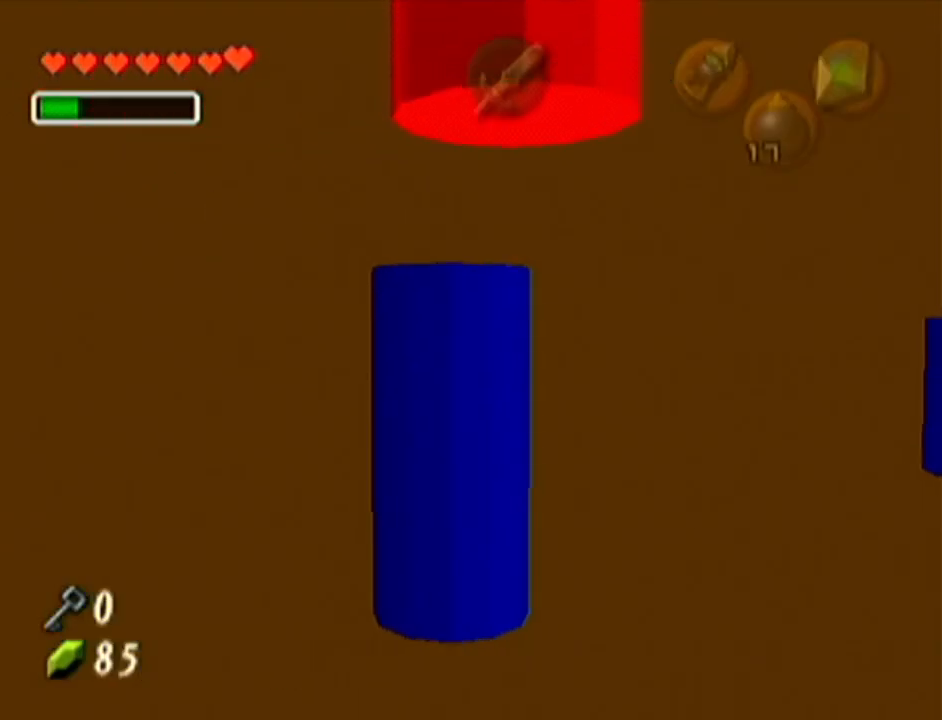
{"buttons": [], "left_stick": "up", "events": []}
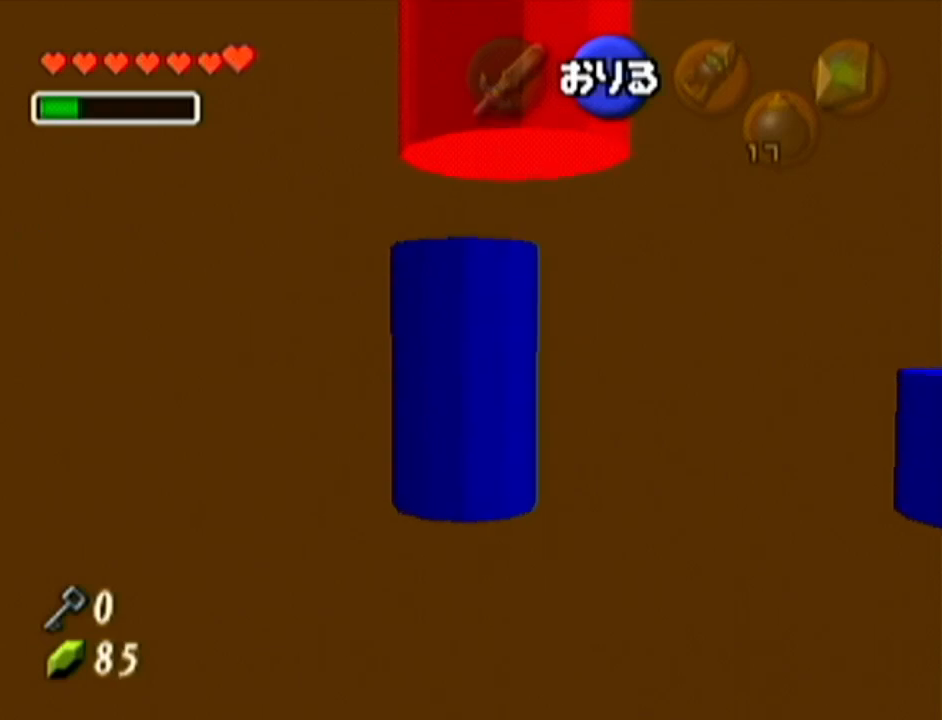
{"buttons": [], "left_stick": "up", "events": []}
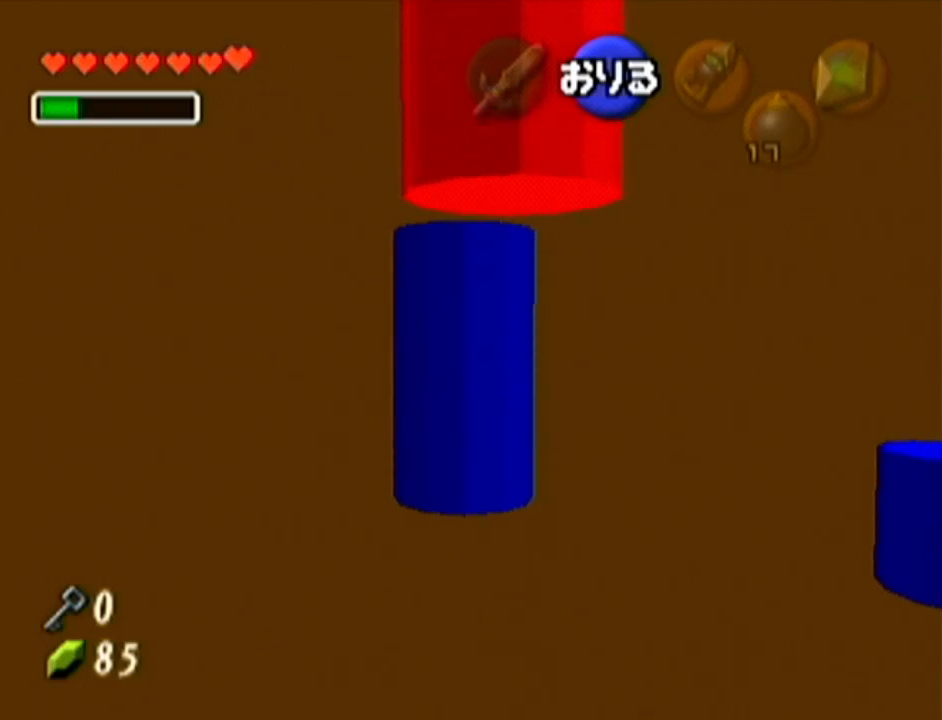
{"buttons": [], "left_stick": "up", "events": []}
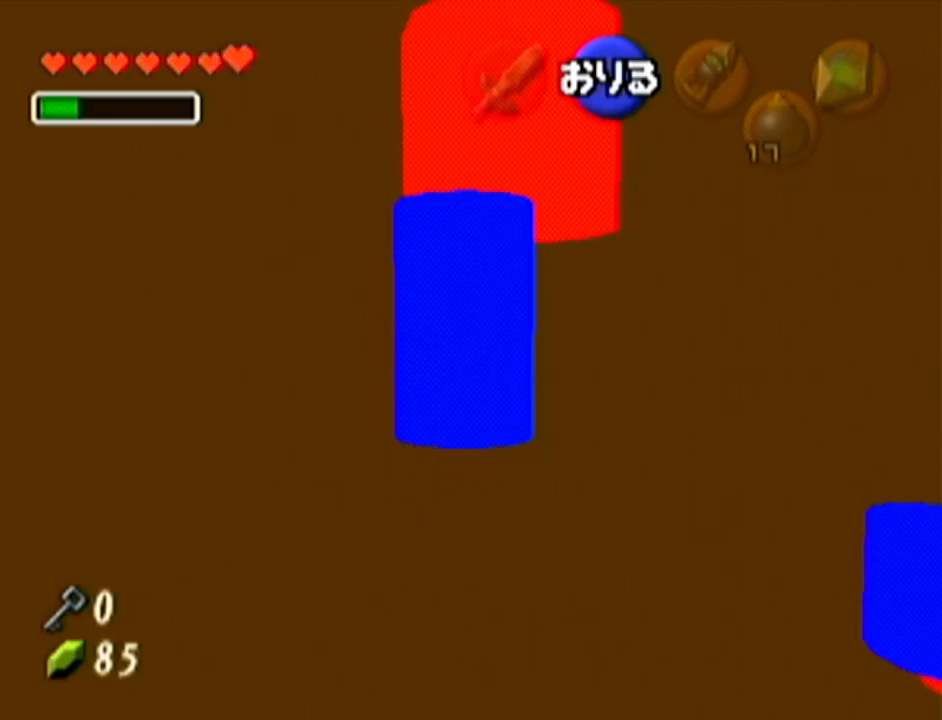
{"buttons": [], "left_stick": "up", "events": []}
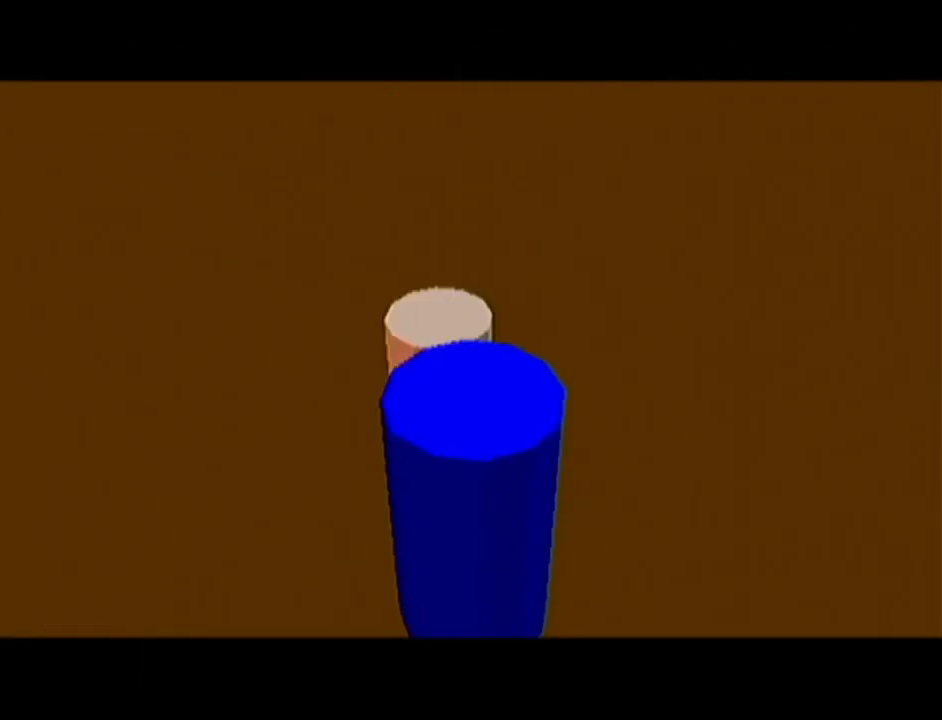
{"buttons": [], "left_stick": "up", "events": [[33, "left_stick", "center"], [350, "left_stick", "up"]]}
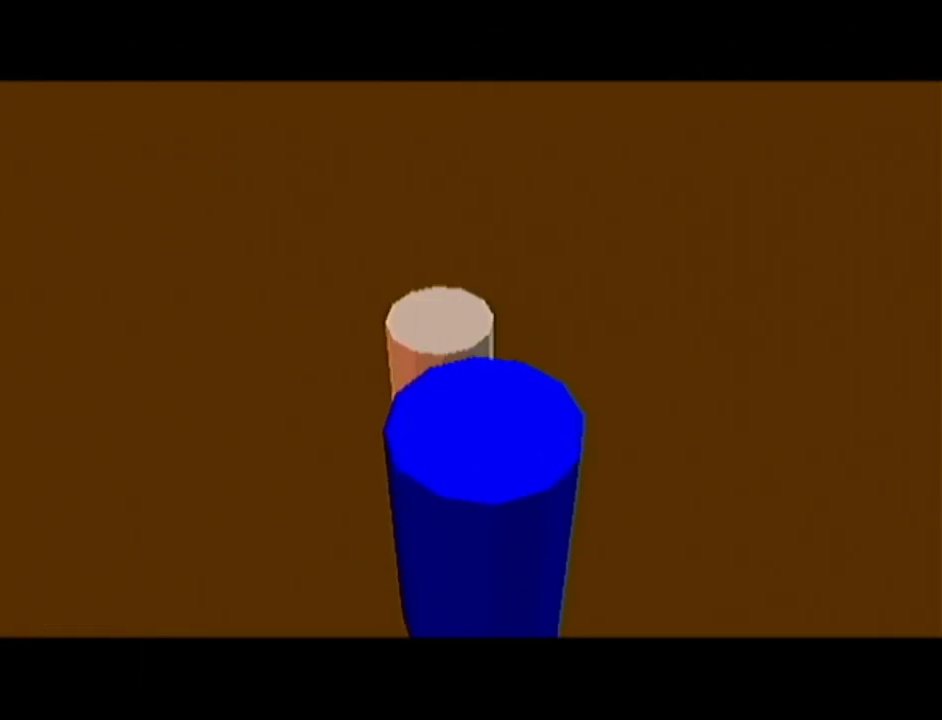
{"buttons": [], "left_stick": "up", "events": []}
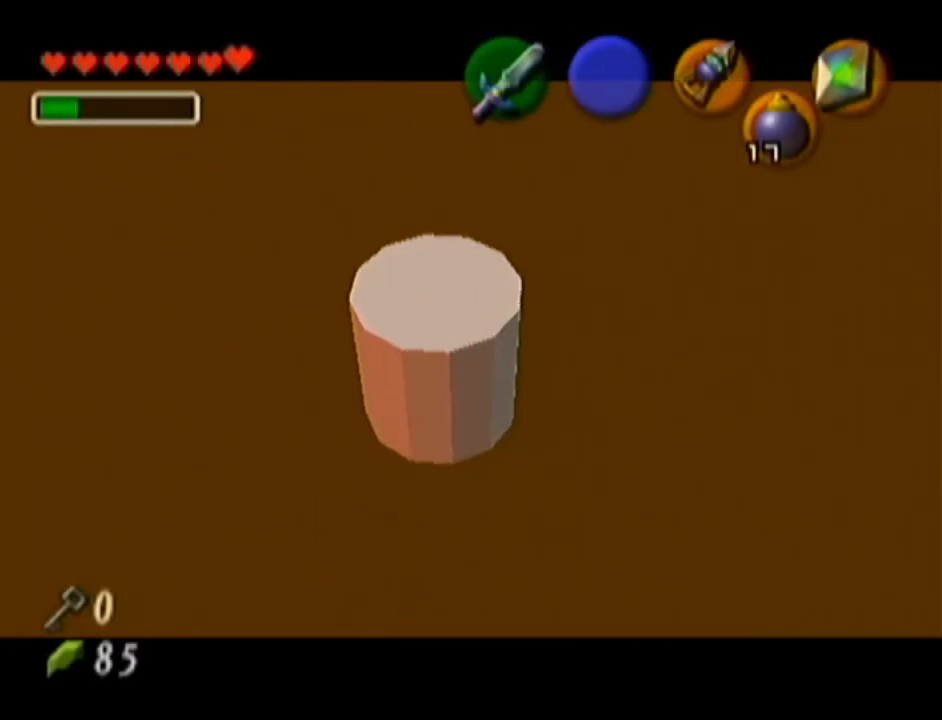
{"buttons": [], "left_stick": "center", "events": [[33, "left_stick", "center"]]}
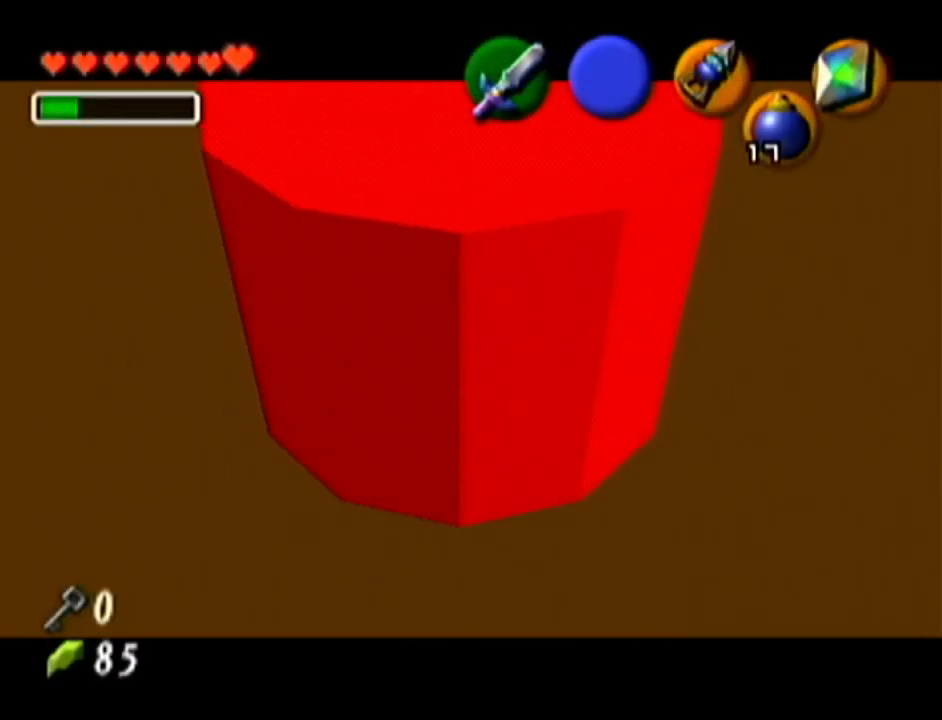
{"buttons": [], "left_stick": "center", "events": []}
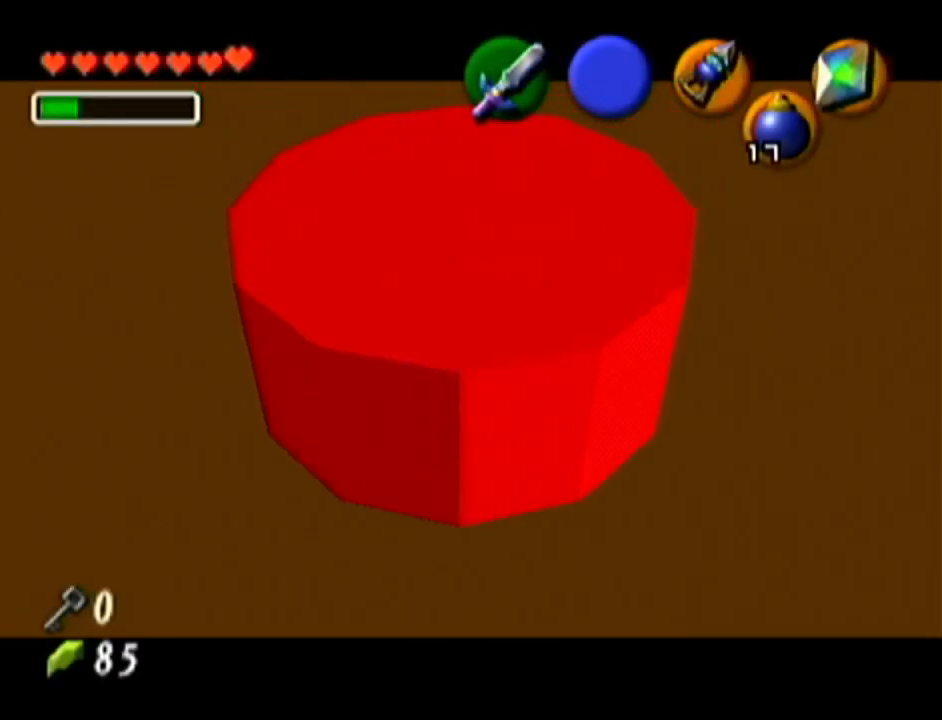
{"buttons": [], "left_stick": "center", "events": []}
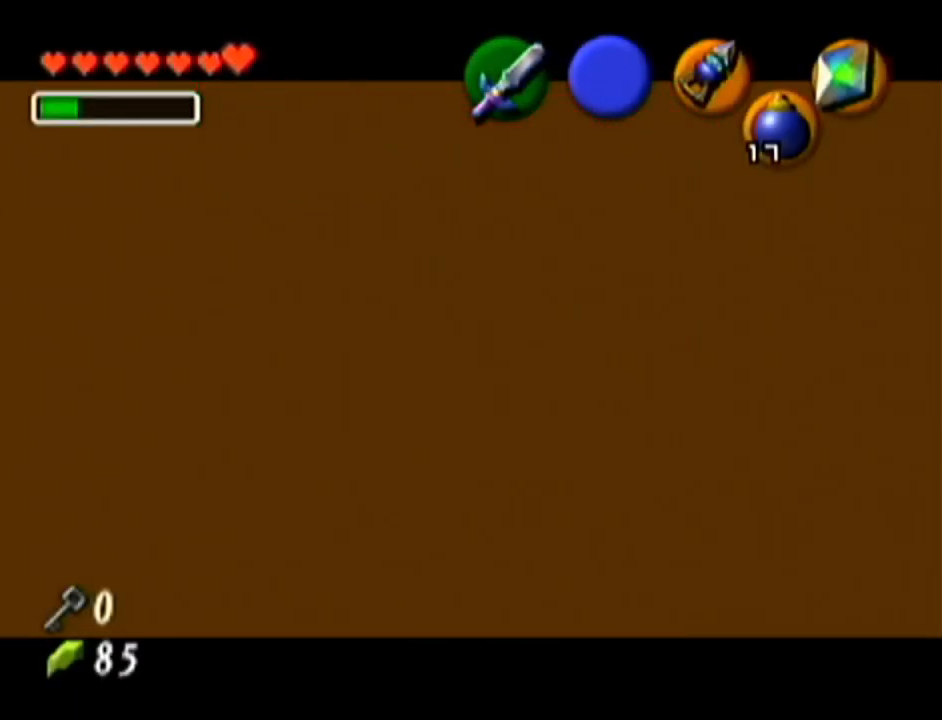
{"buttons": [], "left_stick": "center", "events": []}
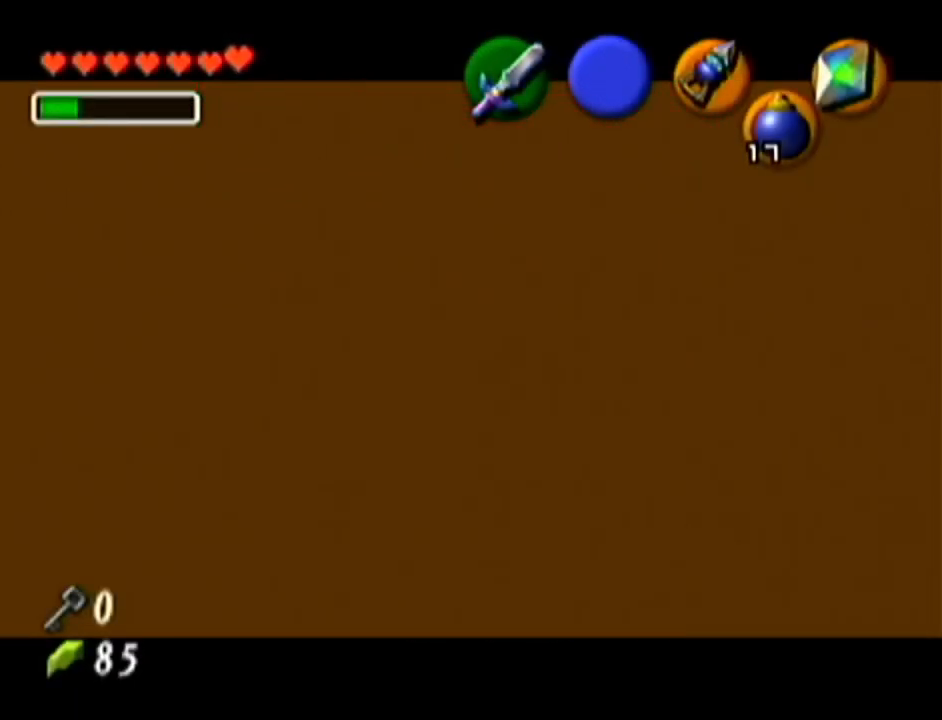
{"buttons": ["Z"], "left_stick": "down", "events": [[267, "Z", "down"], [484, "left_stick", "down"]]}
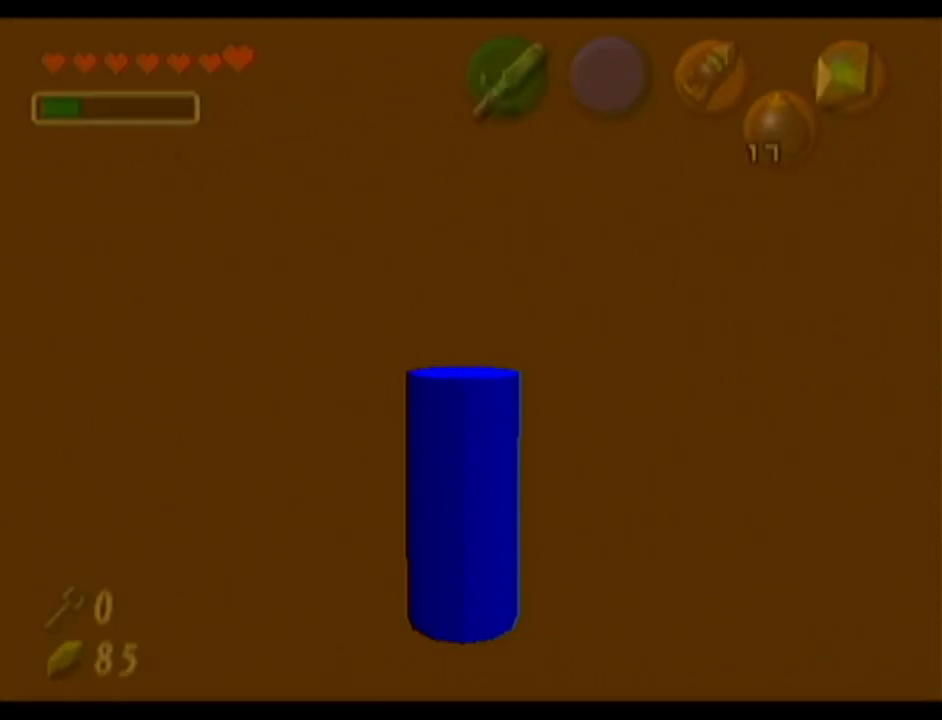
{"buttons": [], "left_stick": "center", "events": [[484, "Z", "up"], [484, "left_stick", "center"]]}
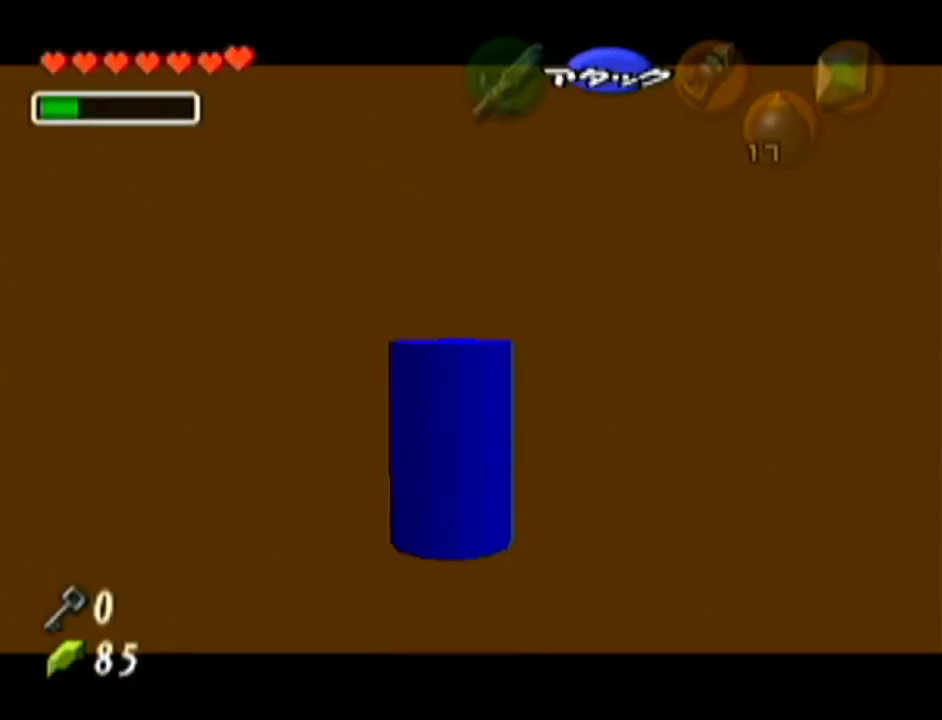
{"buttons": [], "left_stick": "up", "events": [[50, "left_stick", "up"]]}
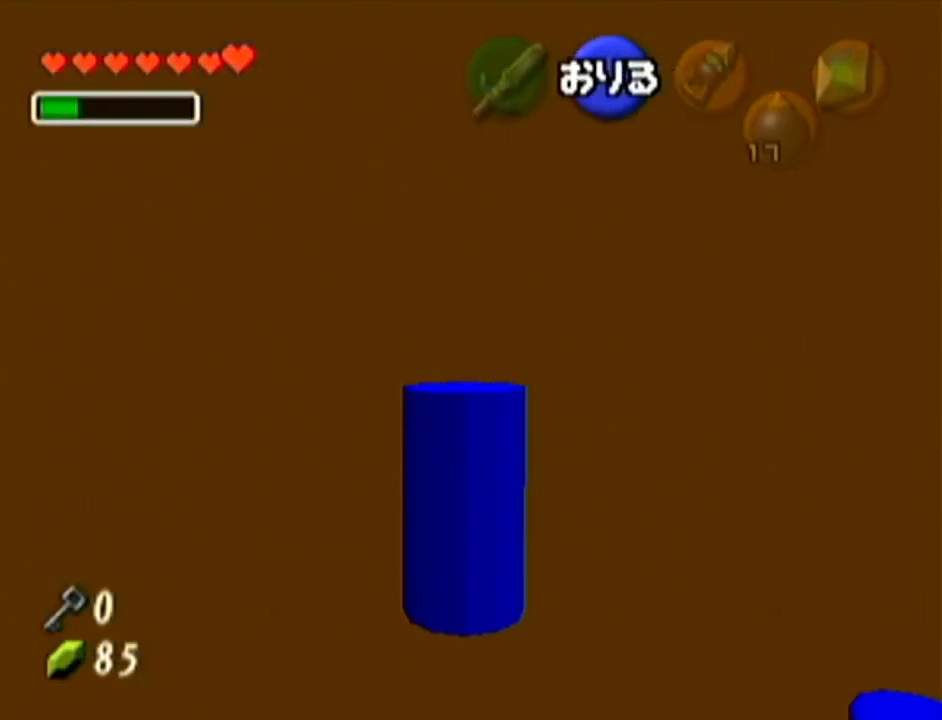
{"buttons": [], "left_stick": "center", "events": [[50, "left_stick", "center"]]}
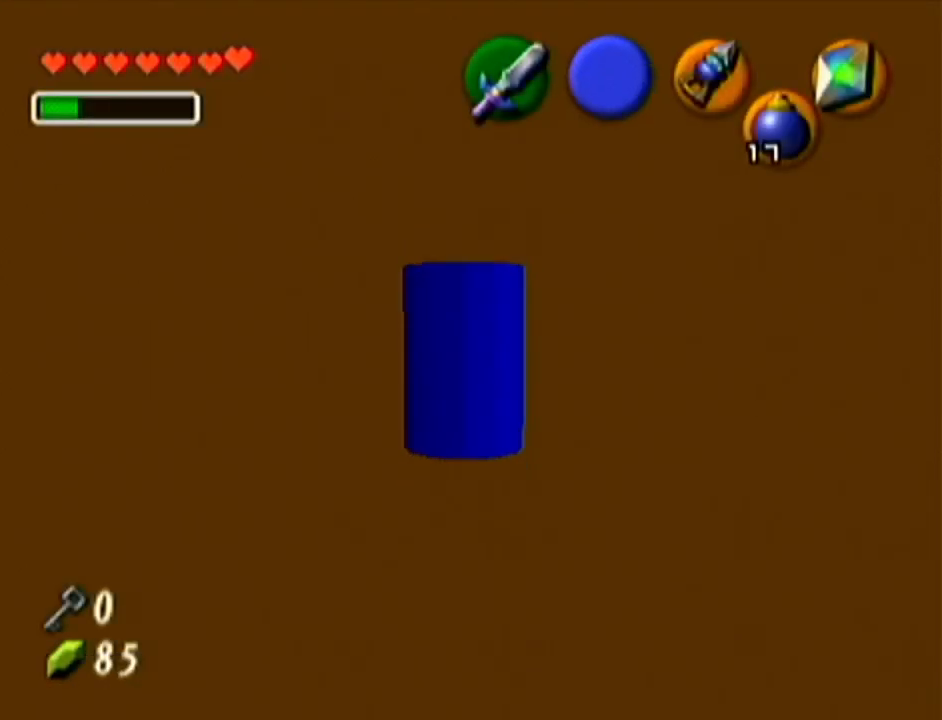
{"buttons": ["Z"], "left_stick": "center", "events": [[417, "Z", "down"]]}